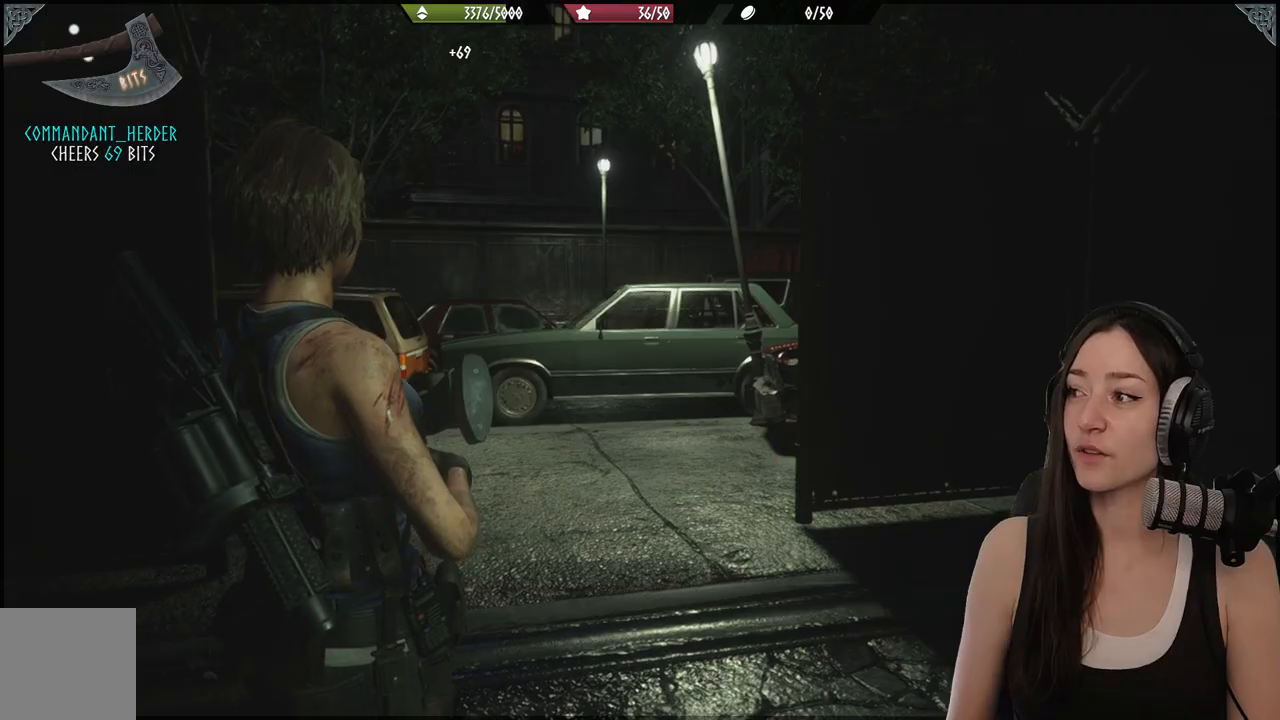
Gameplay with a controller (Xbox layout); each line is a JSON object with the inputs held at the frame after it. "events" lists button and stick changes between this image and that frame as [ms after this image, input, new state], when the widget could be followed in between.
{"buttons": [], "left_stick": "center", "right_stick": "down-left", "events": [[167, "right_stick", "down-left"]]}
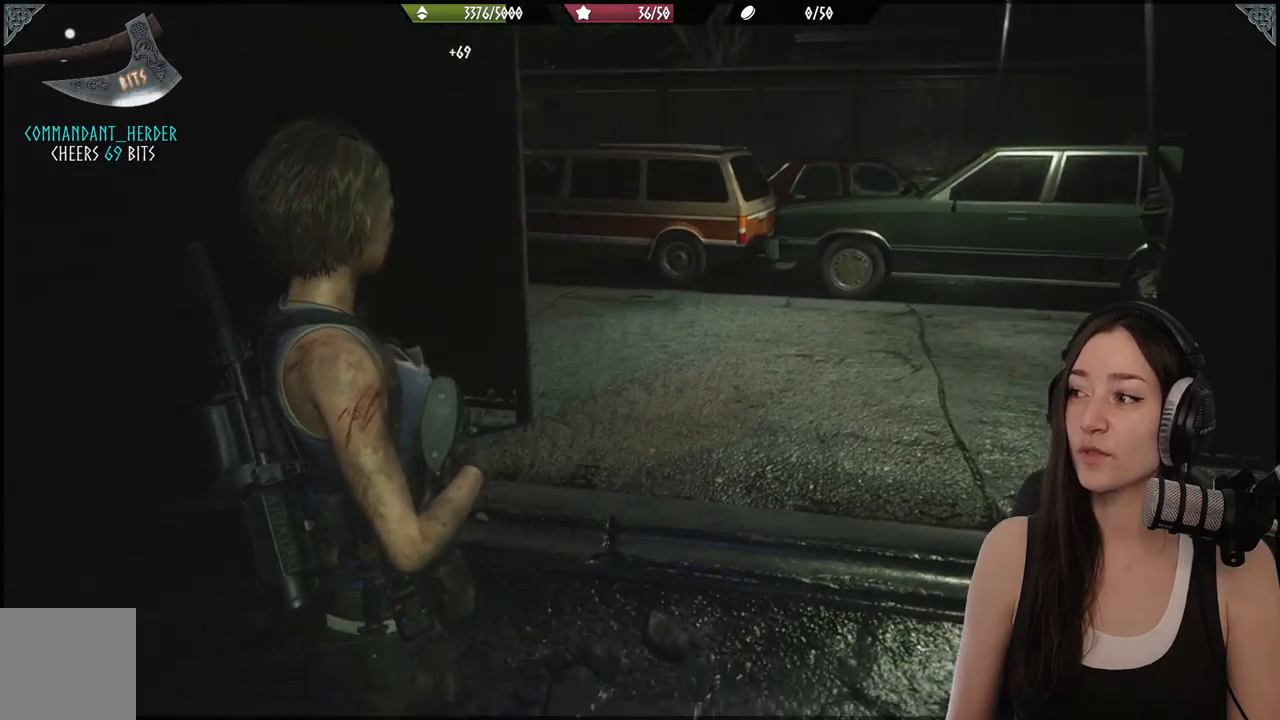
{"buttons": [], "left_stick": "center", "right_stick": "center", "events": [[50, "right_stick", "center"]]}
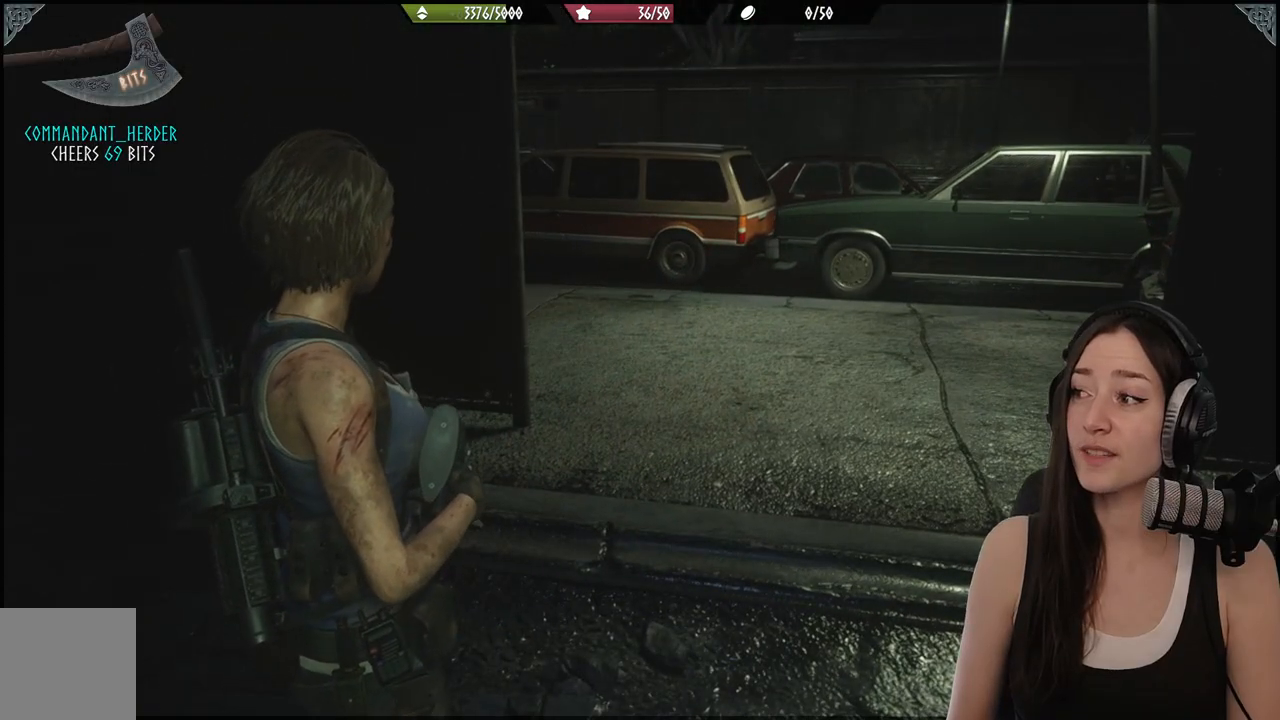
{"buttons": [], "left_stick": "center", "right_stick": "left", "events": [[217, "right_stick", "left"]]}
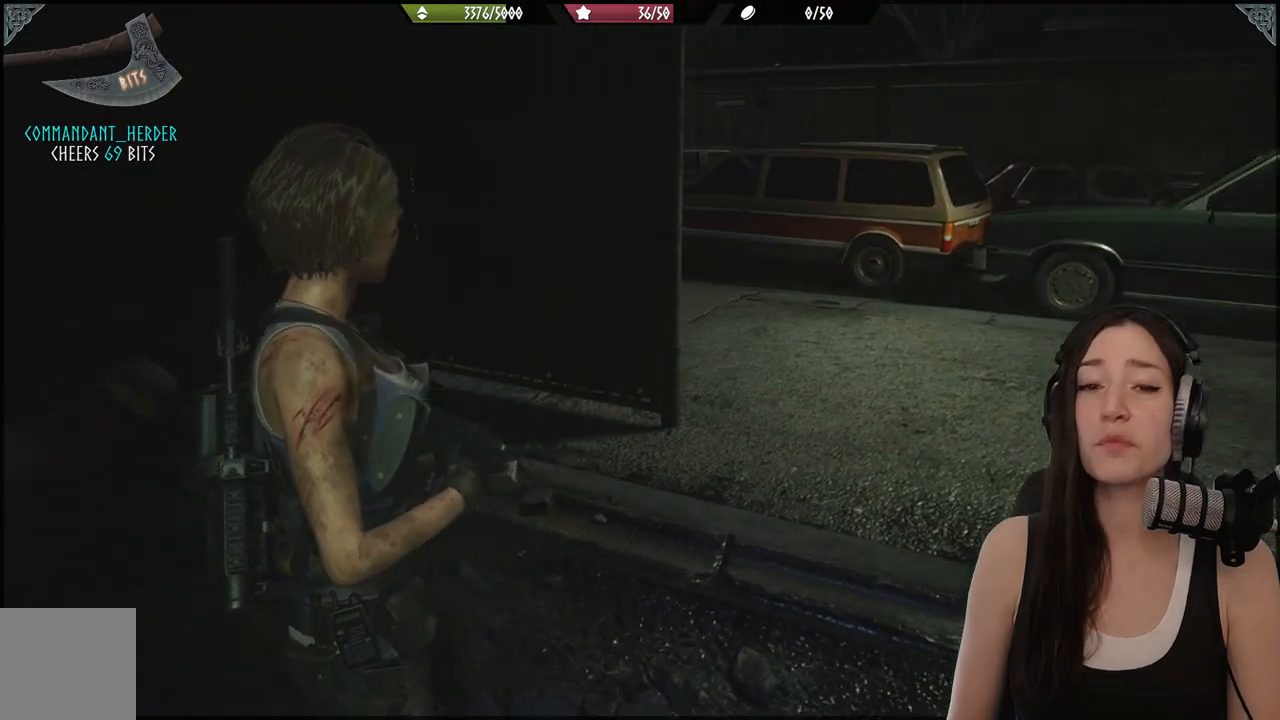
{"buttons": [], "left_stick": "up", "right_stick": "center", "events": [[233, "left_stick", "up-right"], [300, "right_stick", "center"], [383, "left_stick", "up"]]}
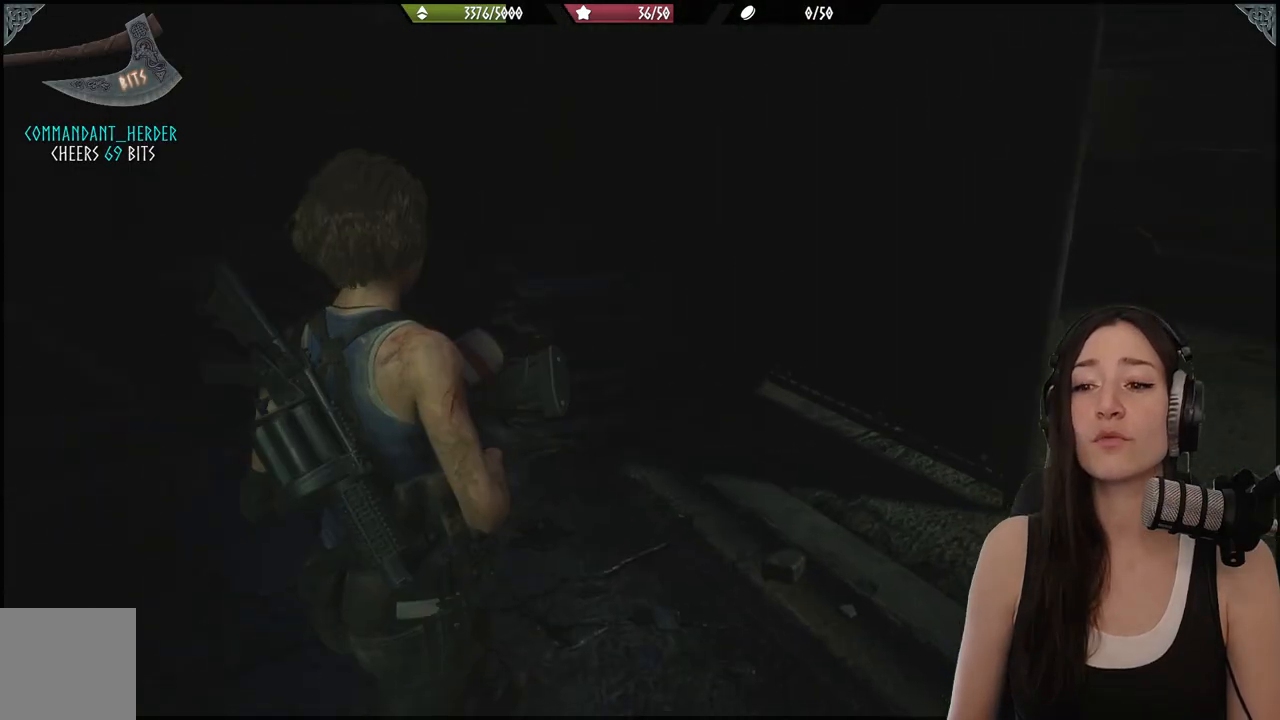
{"buttons": [], "left_stick": "right", "right_stick": "left", "events": [[50, "right_stick", "left"], [500, "left_stick", "right"]]}
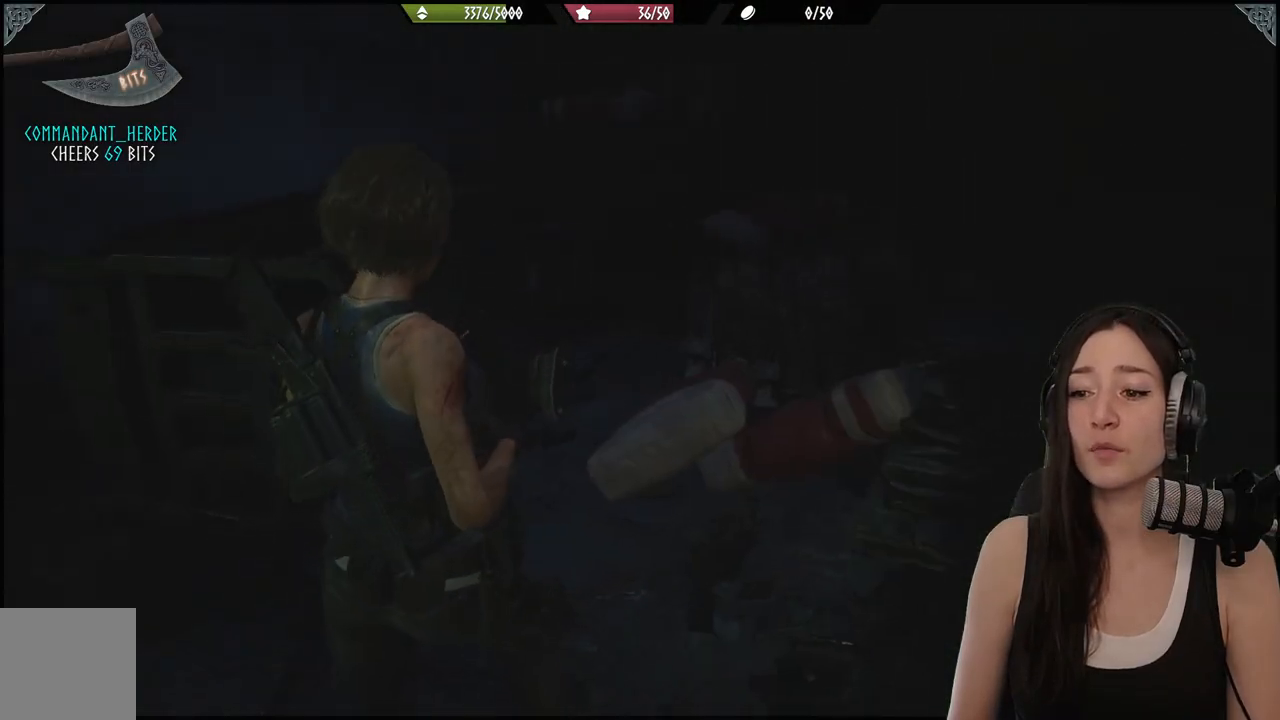
{"buttons": [], "left_stick": "down-left", "right_stick": "left", "events": [[167, "left_stick", "down-right"], [383, "left_stick", "down-left"]]}
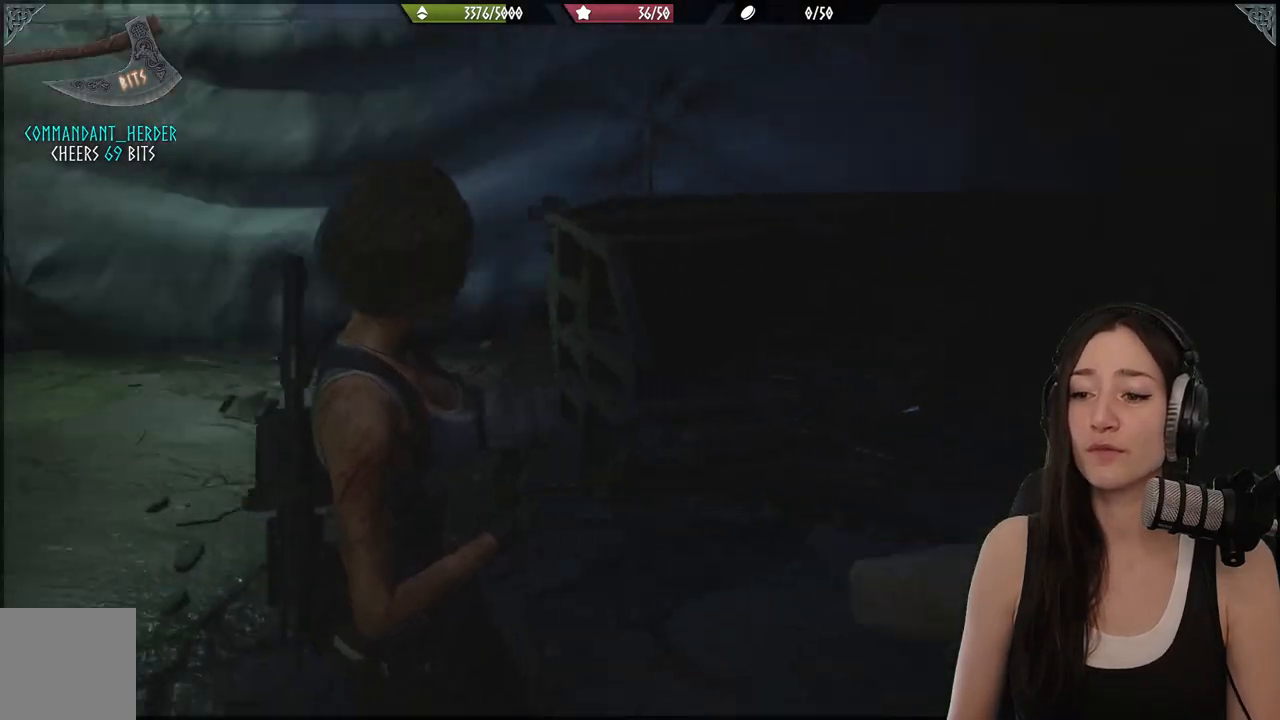
{"buttons": ["L2"], "left_stick": "up-left", "right_stick": "up-left", "events": [[83, "left_stick", "left"], [217, "left_stick", "up-left"], [417, "right_stick", "up-left"], [450, "L2", "down"]]}
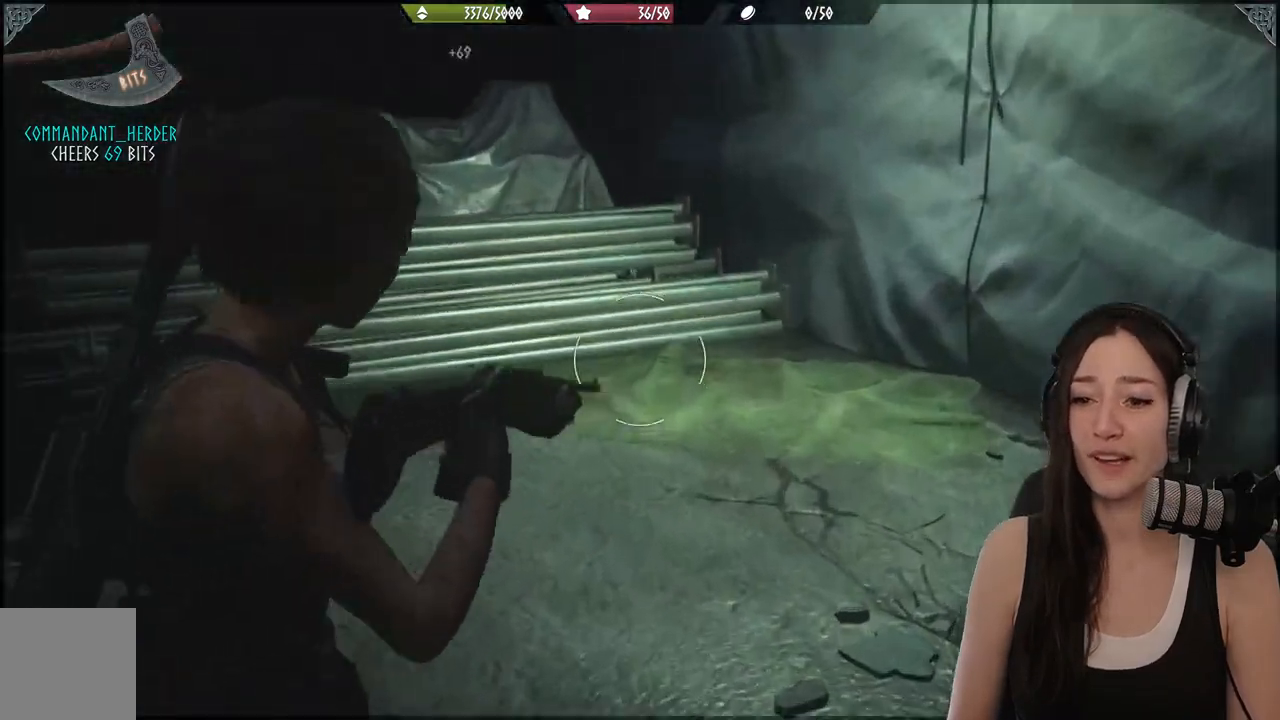
{"buttons": [], "left_stick": "up", "right_stick": "left", "events": [[50, "right_stick", "center"], [83, "X", "down"], [200, "X", "up"], [250, "L2", "up"], [367, "left_stick", "up"], [417, "right_stick", "left"]]}
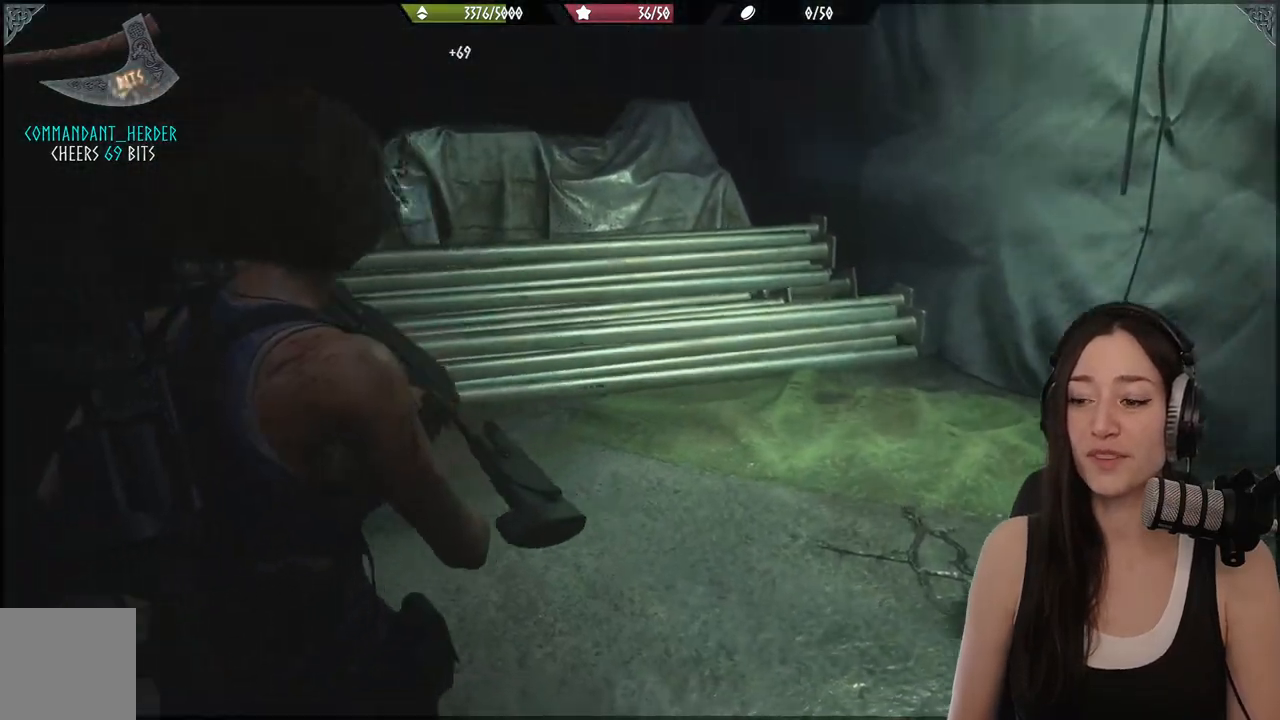
{"buttons": [], "left_stick": "up", "right_stick": "left", "events": []}
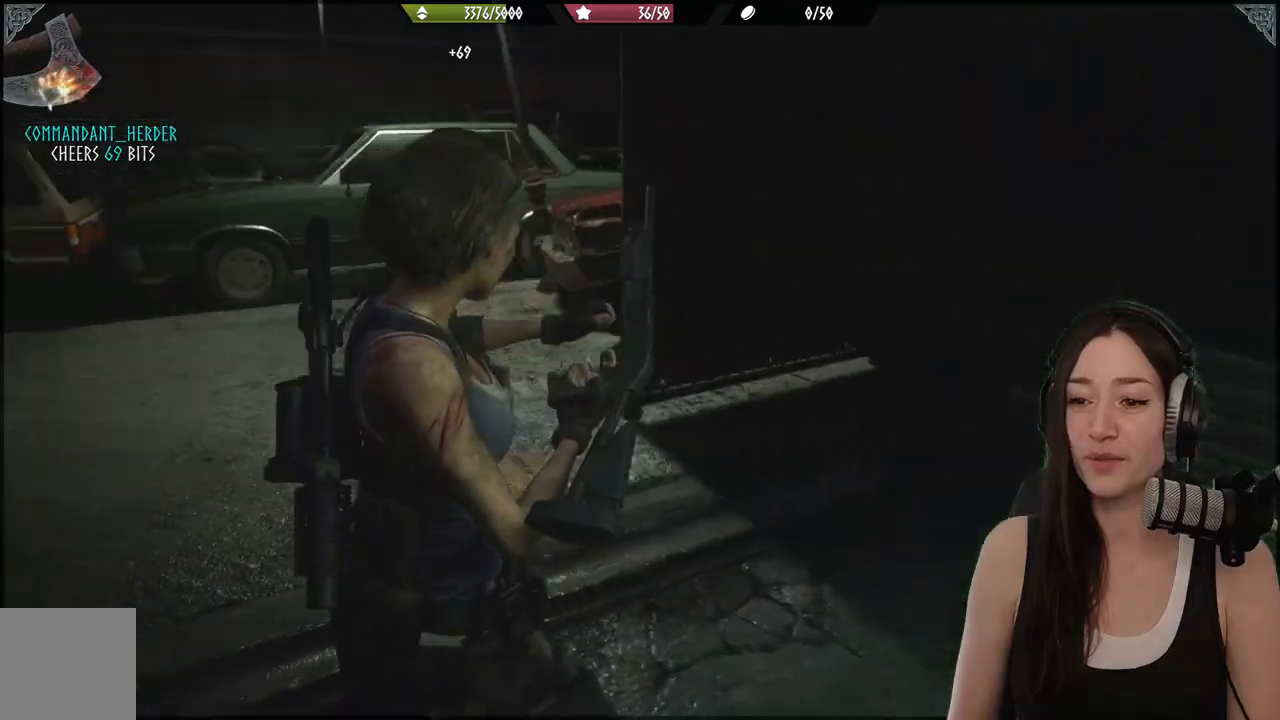
{"buttons": [], "left_stick": "center", "right_stick": "center", "events": [[267, "right_stick", "center"], [283, "left_stick", "center"]]}
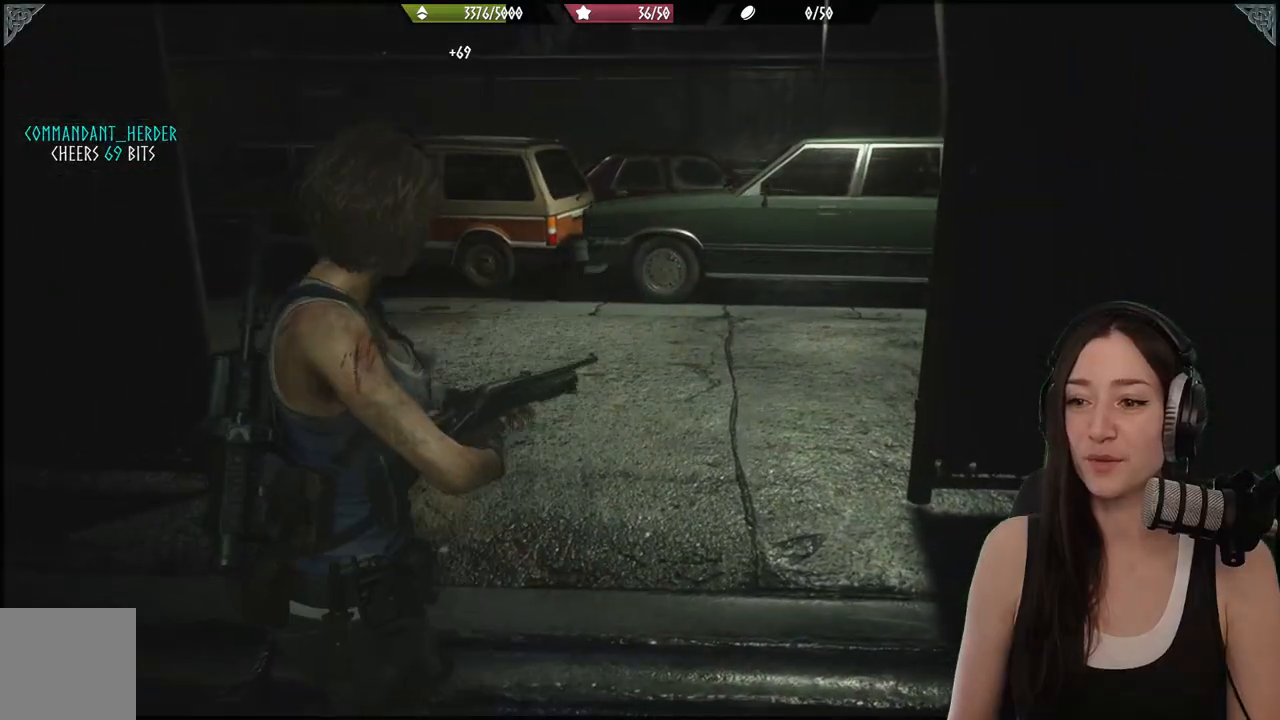
{"buttons": [], "left_stick": "center", "right_stick": "center", "events": []}
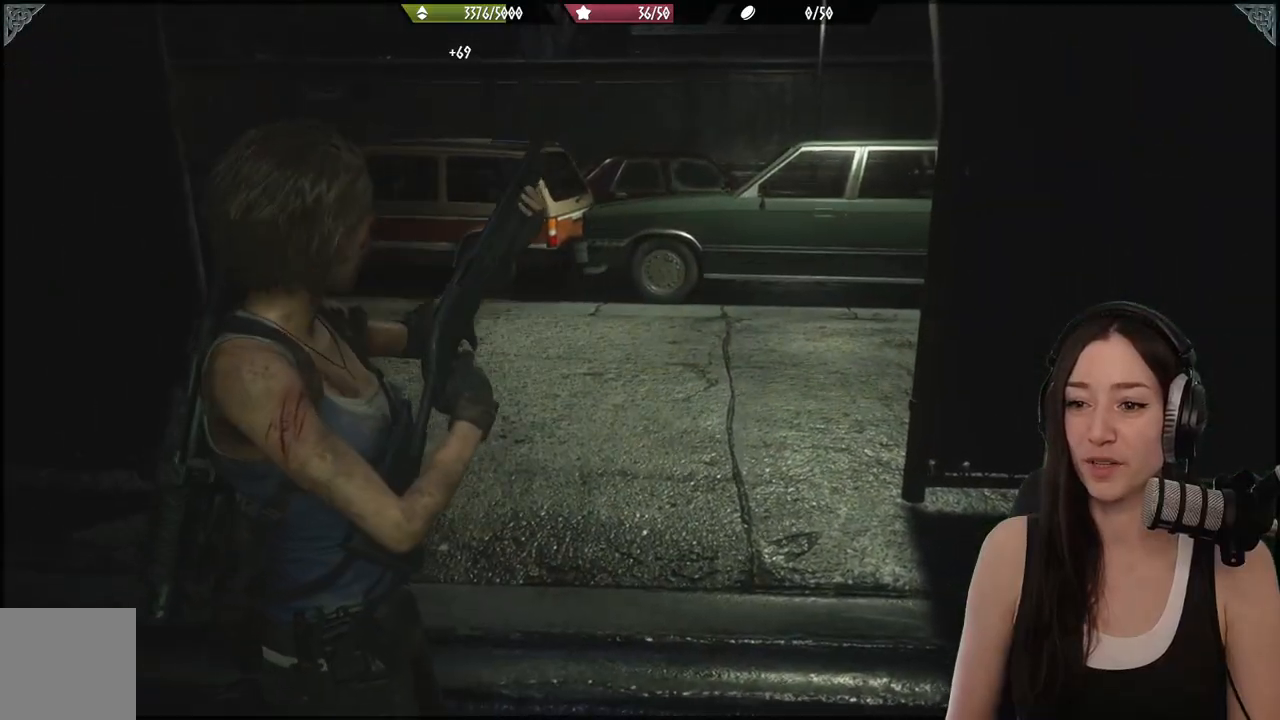
{"buttons": ["DPAD_UP"], "left_stick": "center", "right_stick": "center", "events": [[100, "DPAD_RIGHT", "down"], [233, "DPAD_RIGHT", "up"], [467, "DPAD_UP", "down"]]}
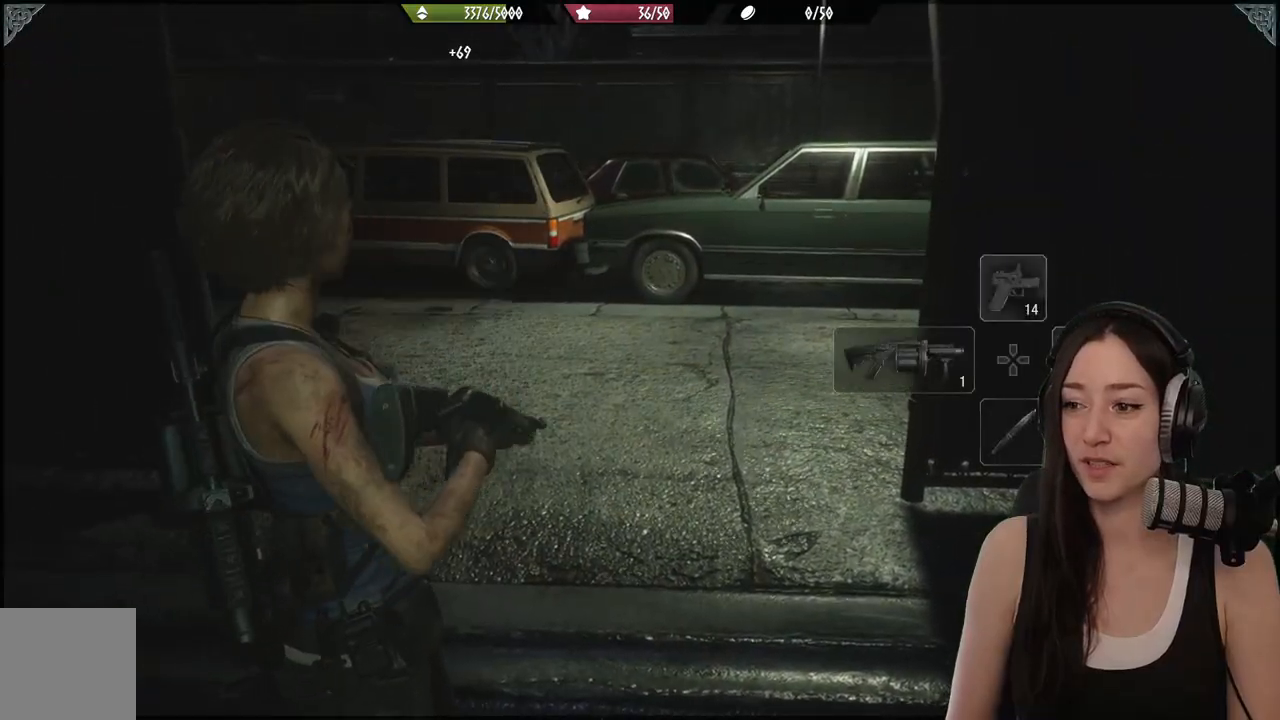
{"buttons": ["L2"], "left_stick": "center", "right_stick": "center", "events": [[83, "DPAD_UP", "up"], [317, "L2", "down"]]}
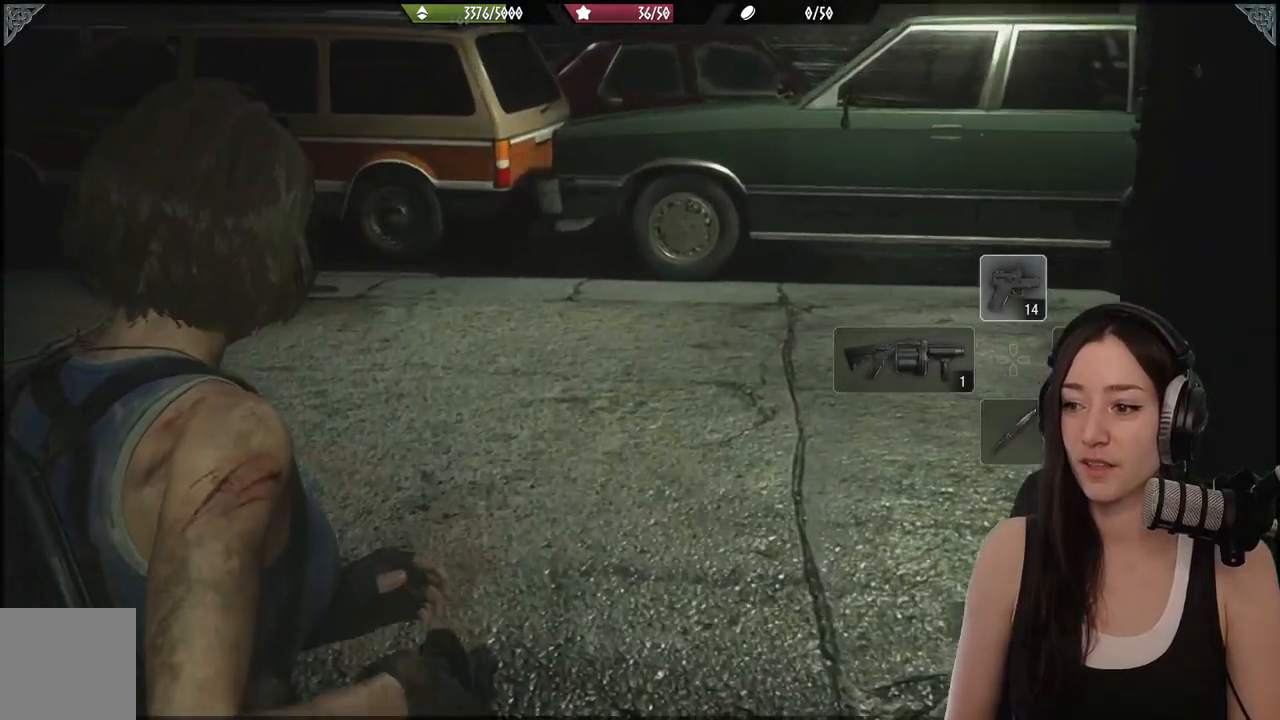
{"buttons": ["L2"], "left_stick": "center", "right_stick": "center", "events": [[117, "X", "down"], [233, "X", "up"], [367, "X", "down"], [483, "X", "up"]]}
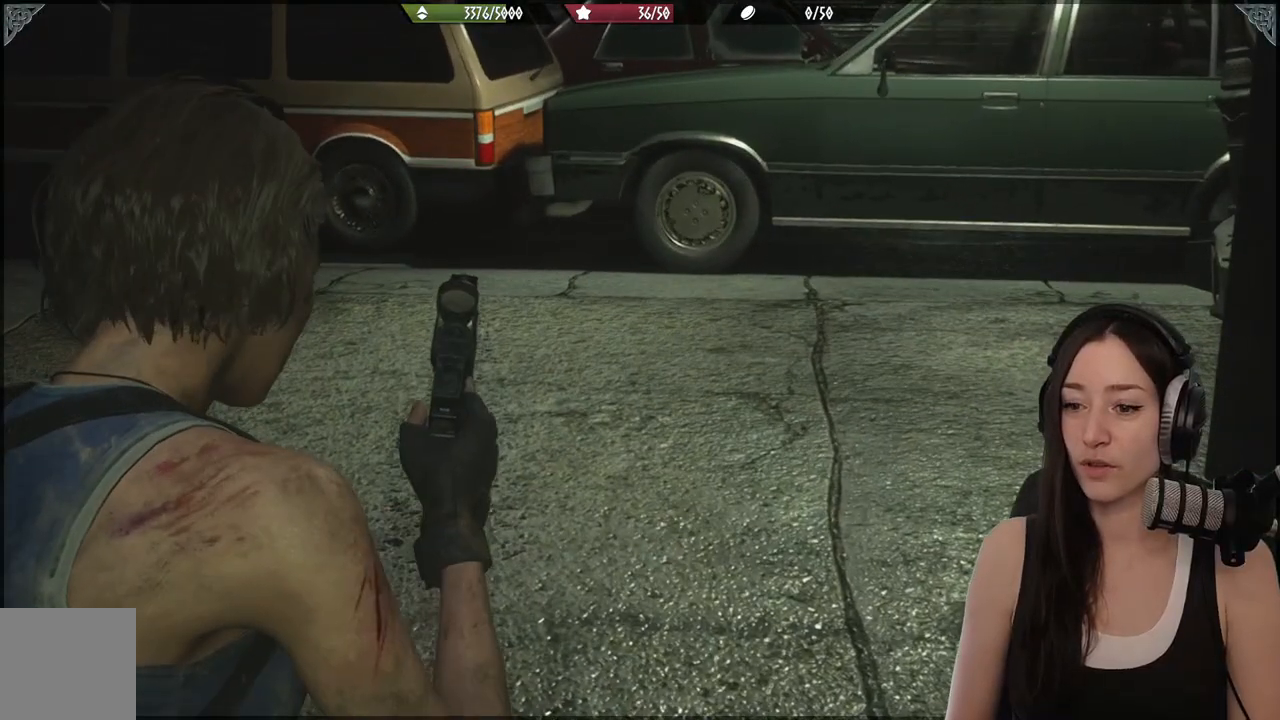
{"buttons": [], "left_stick": "center", "right_stick": "center", "events": [[83, "X", "down"], [200, "X", "up"], [233, "L2", "up"]]}
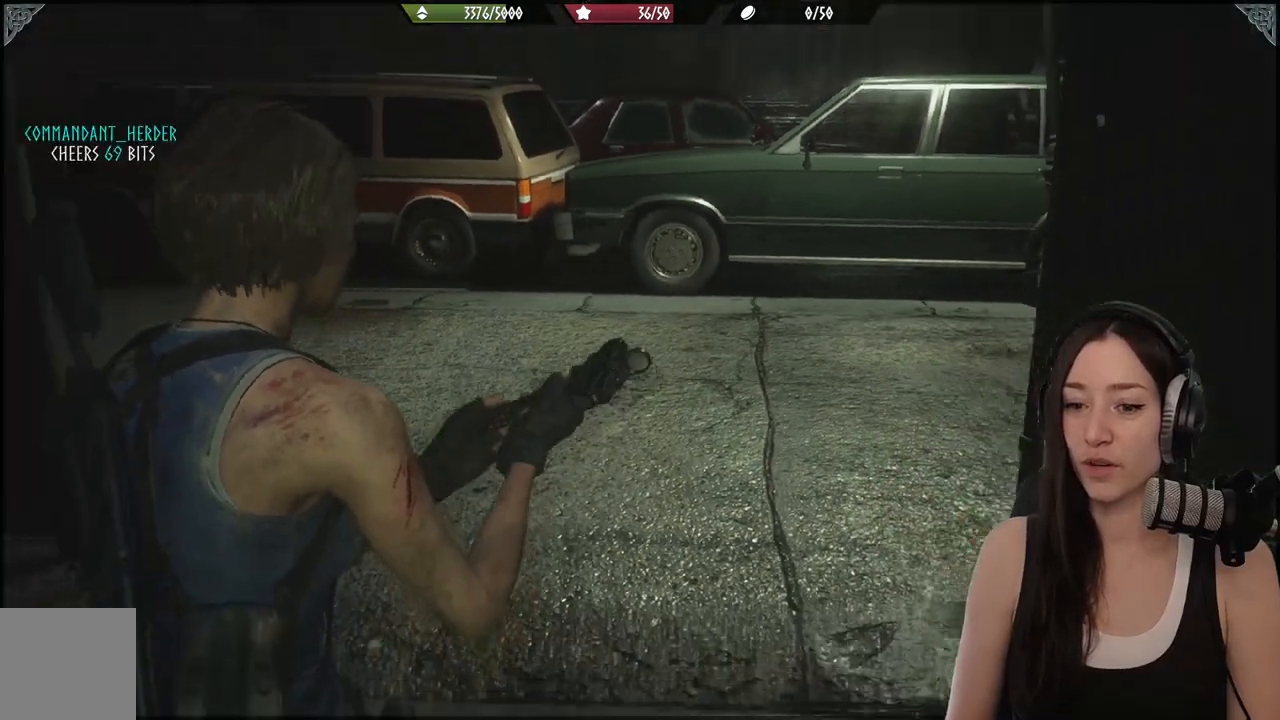
{"buttons": [], "left_stick": "center", "right_stick": "center", "events": [[67, "right_stick", "left"], [250, "right_stick", "center"]]}
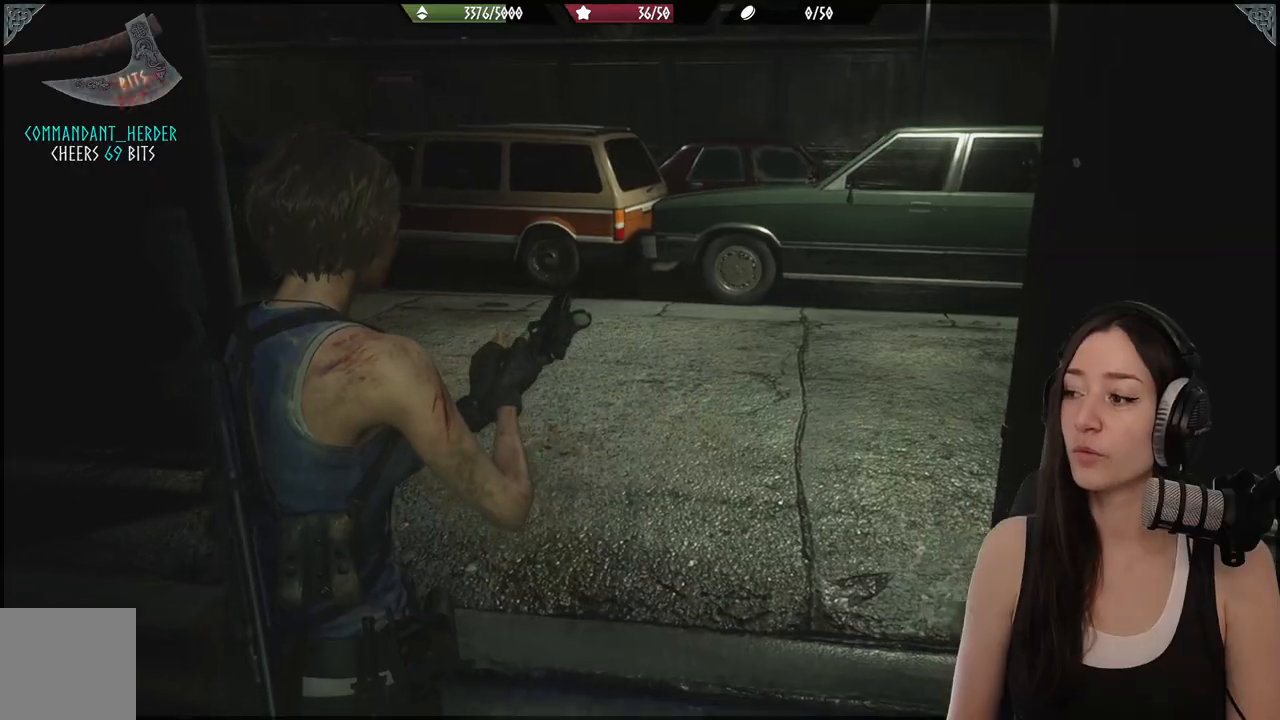
{"buttons": [], "left_stick": "center", "right_stick": "center", "events": []}